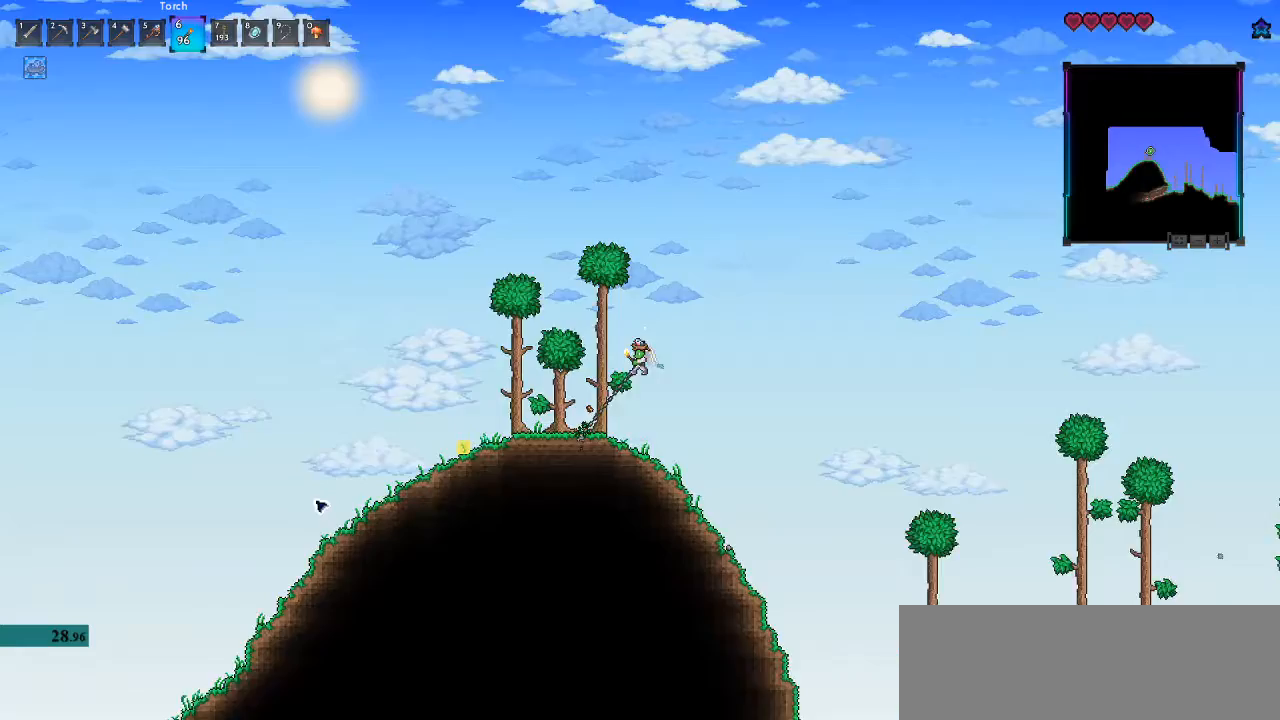
Gameplay with keyboard and mouse; each line is a JSON object with the keys and mouse buttons held at the frame after it. "events" lists presses ("down") and releases ("up") of ".", "/", "0", "1", "2", "3", "4", "5", "6", "7", "8", "9", "a", "alt_l", "alt_r", "b", "backslash", "backspace", "c", "caps_lock", "comma", "ctrl_l", "ctrl_r", "d", "e", "equals", "f", "g", "h", "i", "j", "k", "l", "lbracket", "m", "minus", "n", "o", "p", "q", "quote", "r", "rbracket", "return", "s", "semicolon", "shift_l", "shift_r", "space", "super", "t", "tab", "tilde", "u", "v", "w", "x", "y", "z", "mouse_left" and "mouse_right" between this image and that frame as [ms after this image, input, new state], when the widget could be followed in between. "mouse_left", "mouse_right" = the "left", "right" buttons of the "mouse" list. No other keys are recorded. Mouse movement is not recorded.
{"keys": ["a", "space"], "mouse": [], "events": [[100, "space", "down"], [233, "space", "up"], [333, "space", "down"]]}
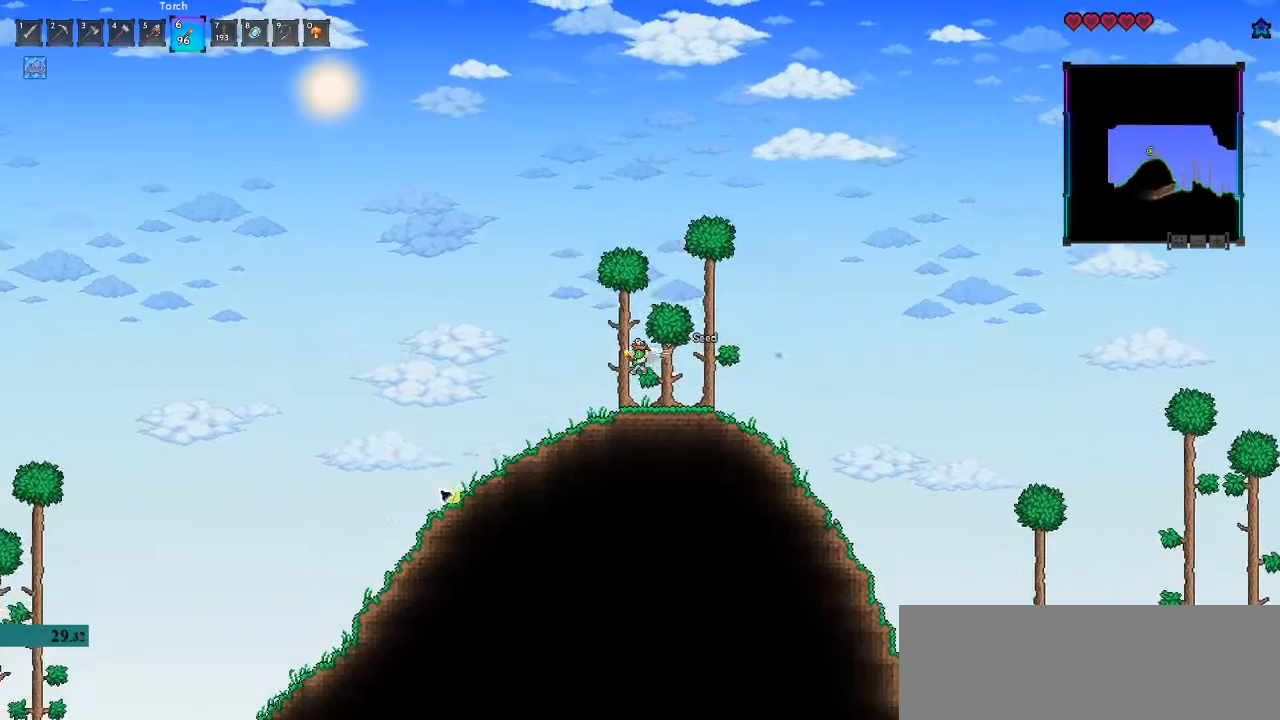
{"keys": ["a"], "mouse": [], "events": [[100, "space", "up"]]}
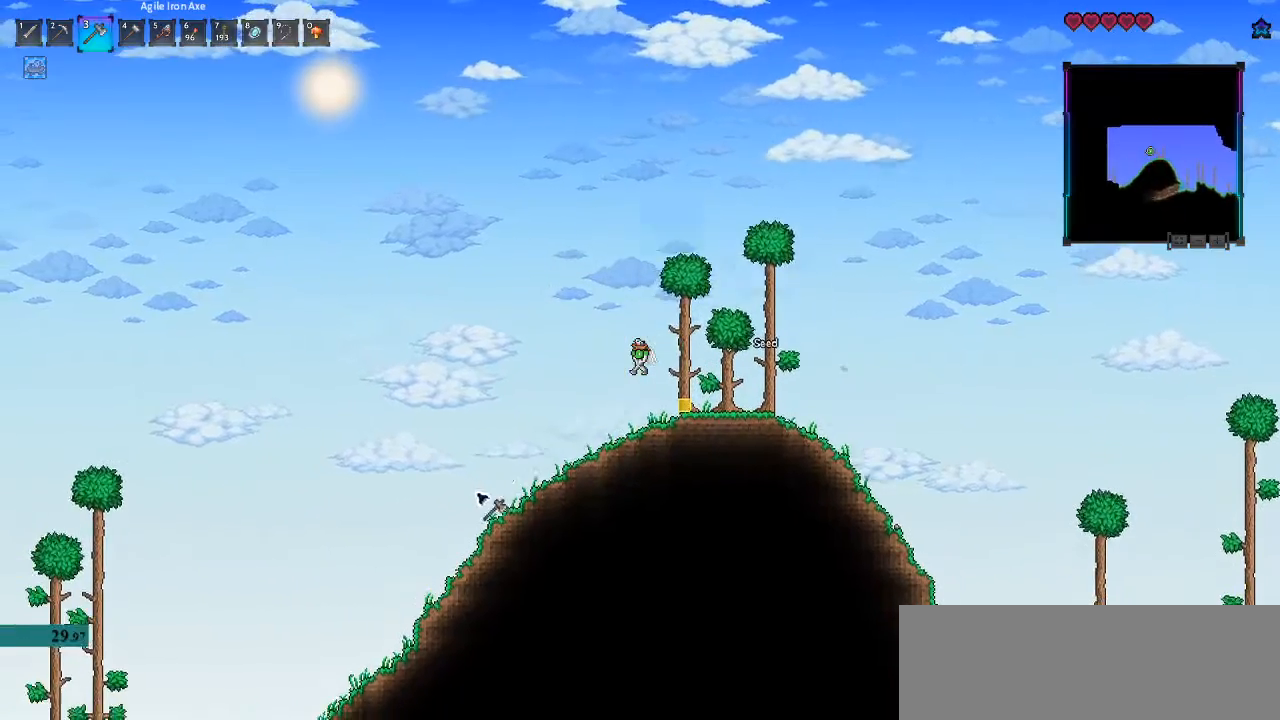
{"keys": ["a", "space"], "mouse": [], "events": [[133, "mouse_left", "down"], [467, "space", "down"], [500, "mouse_left", "up"]]}
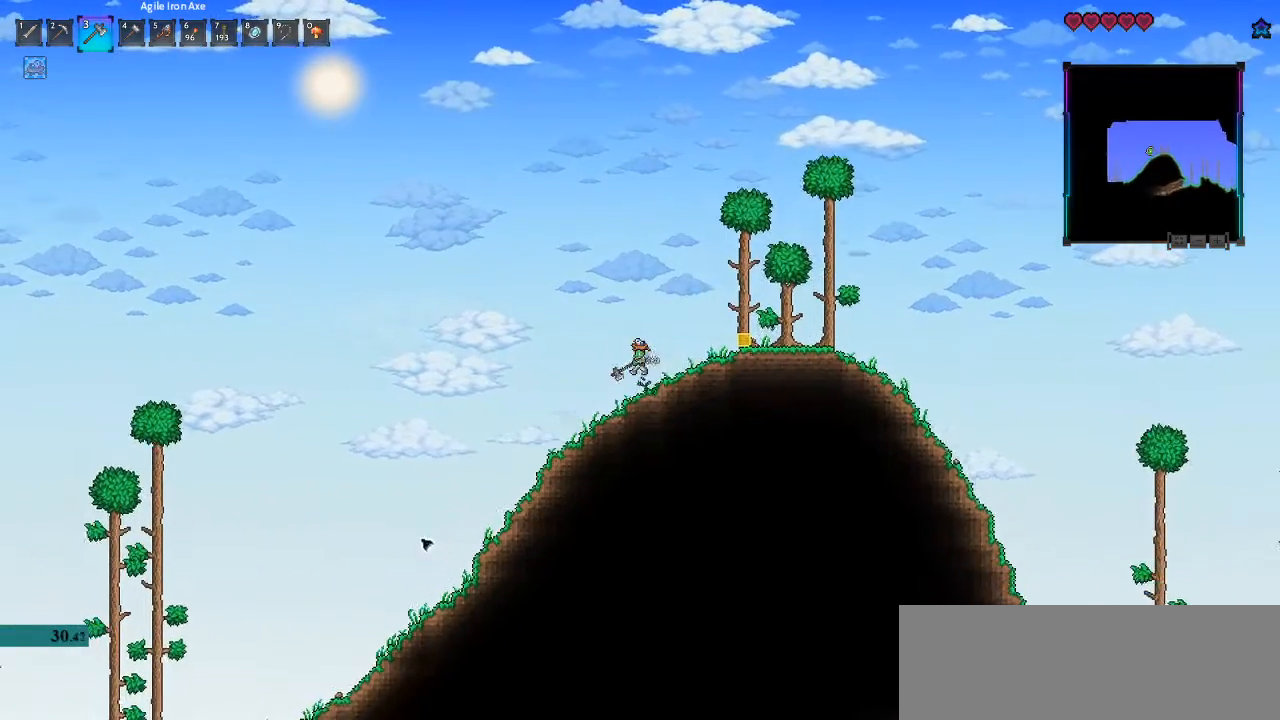
{"keys": ["a"], "mouse": [], "events": [[167, "space", "up"]]}
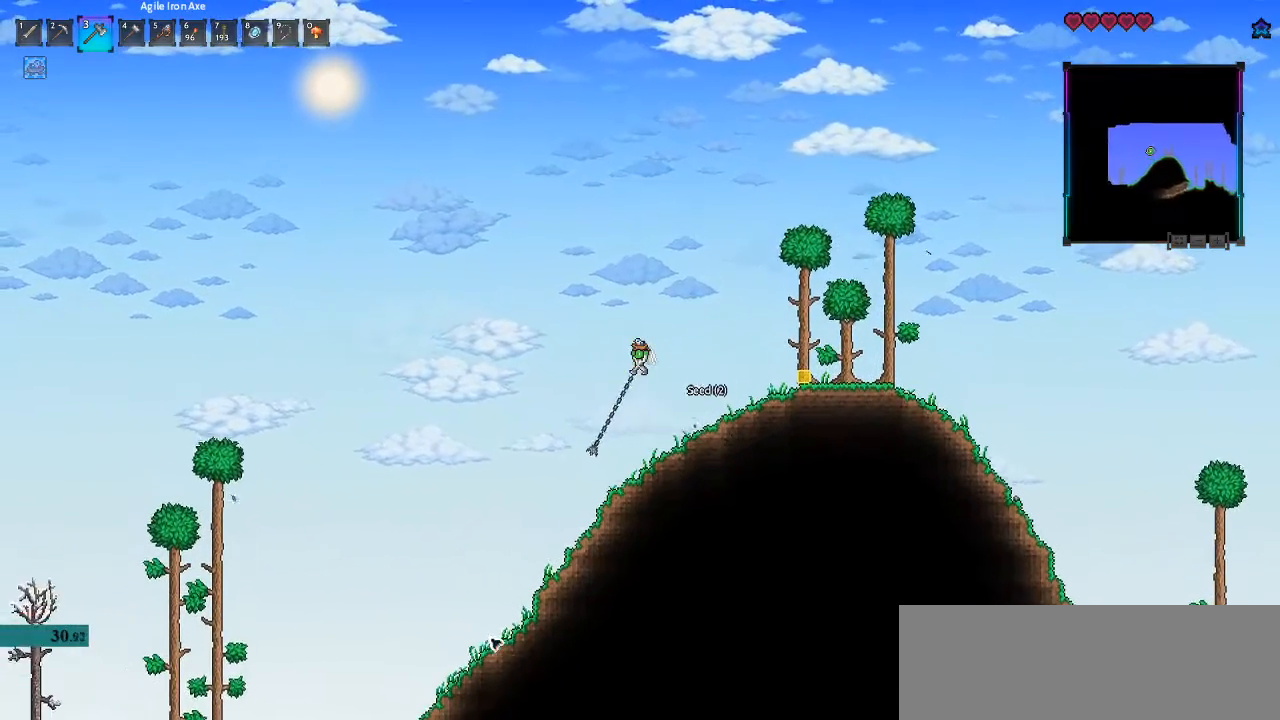
{"keys": ["a"], "mouse": [], "events": []}
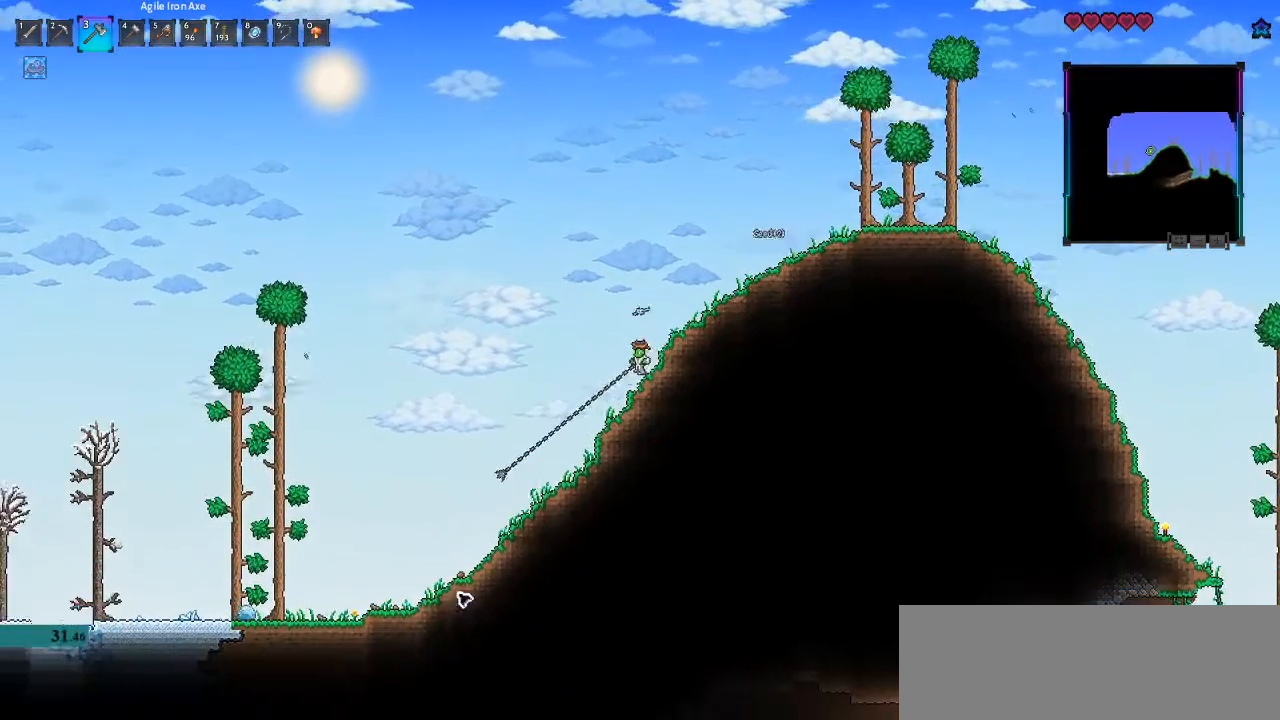
{"keys": ["a"], "mouse": [], "events": [[33, "mouse_left", "down"], [133, "mouse_left", "up"]]}
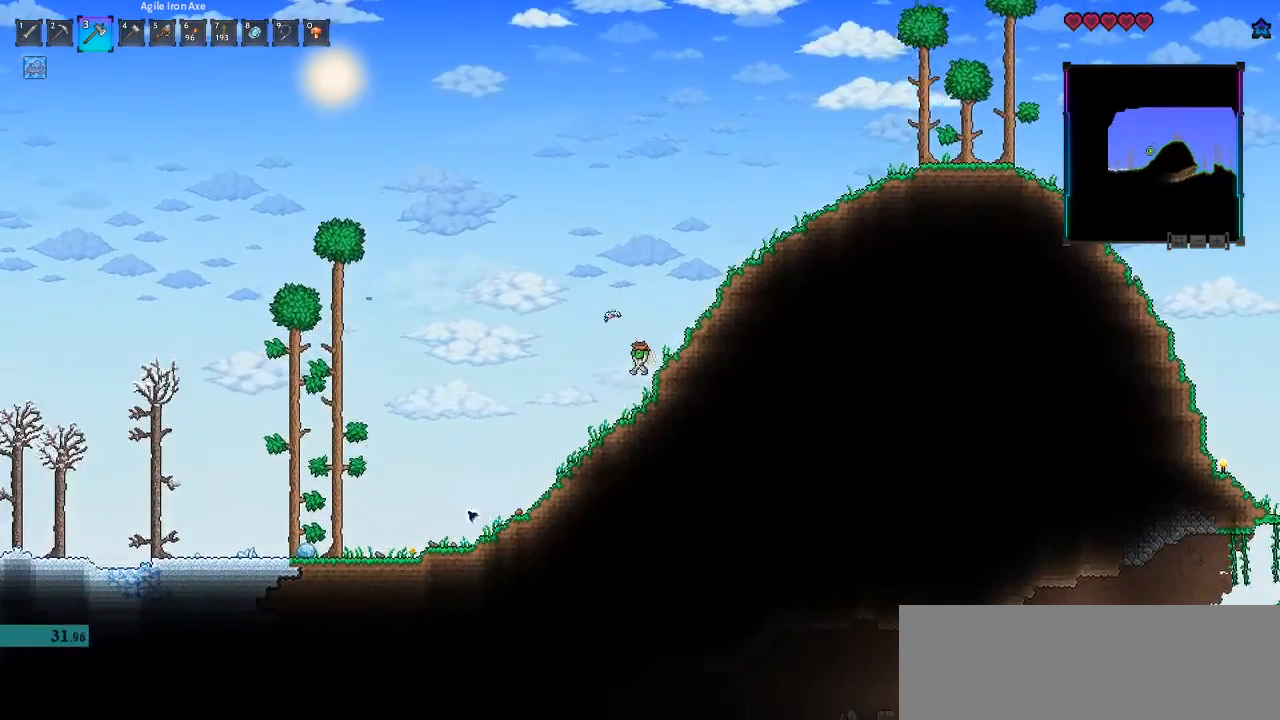
{"keys": ["a"], "mouse": [], "events": []}
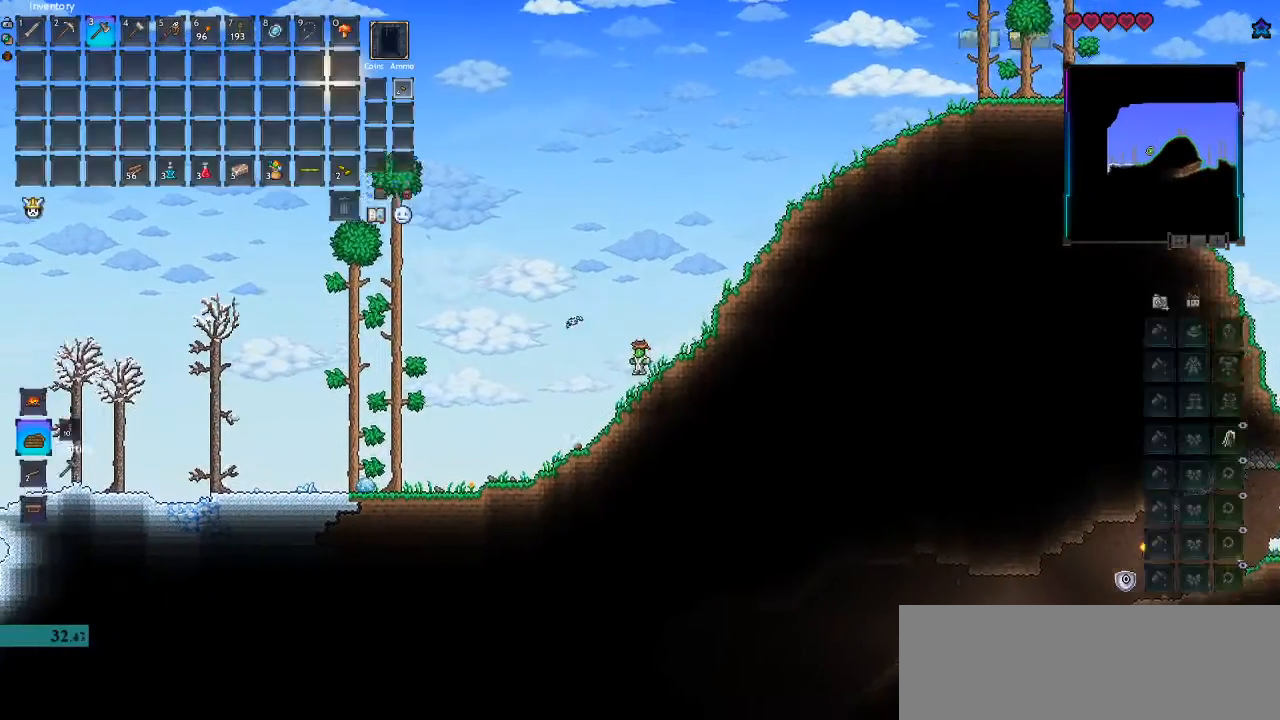
{"keys": ["a", "space"], "mouse": [], "events": [[200, "mouse_left", "down"], [267, "space", "down"], [300, "mouse_left", "up"]]}
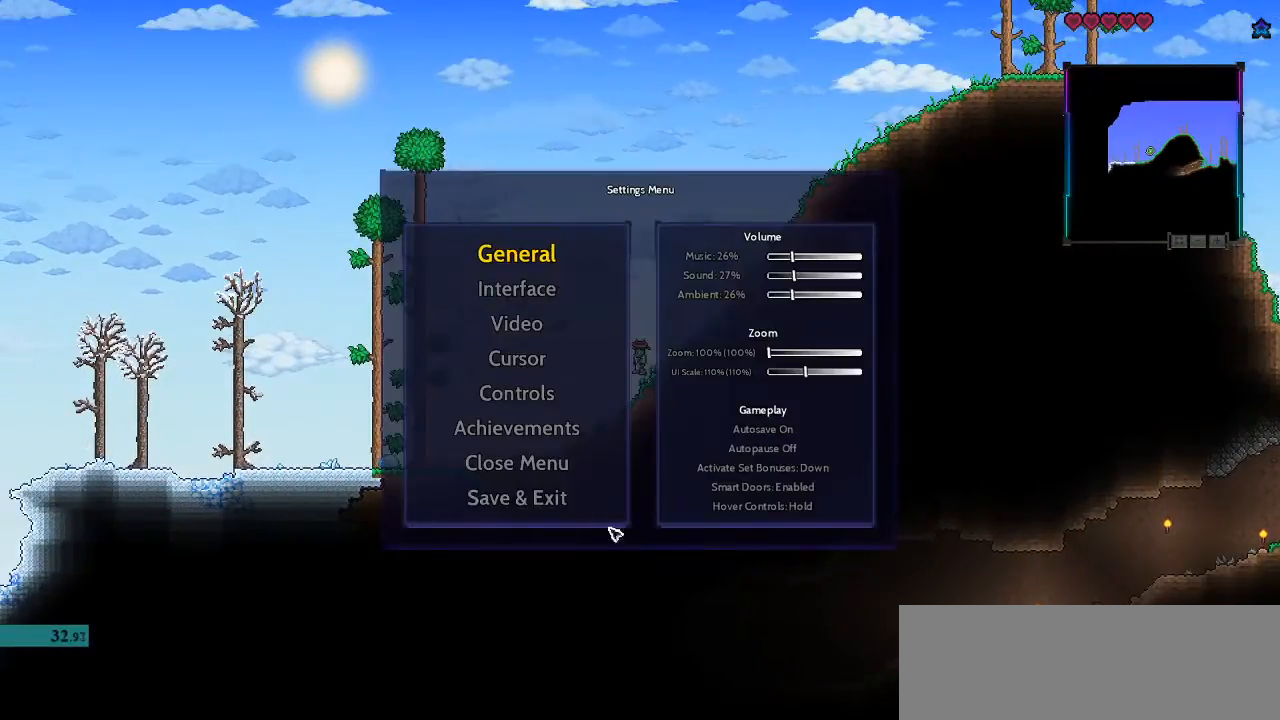
{"keys": [], "mouse": [], "events": [[200, "space", "up"], [267, "mouse_left", "down"], [367, "mouse_left", "up"], [400, "a", "up"]]}
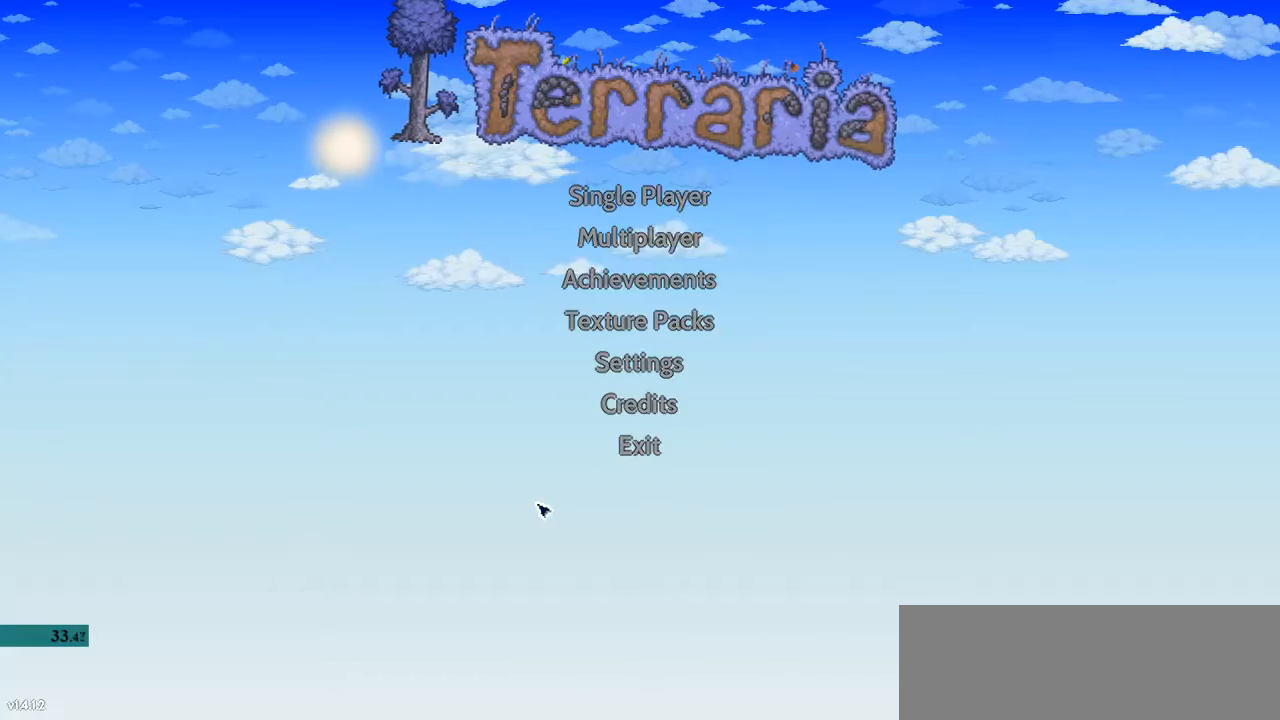
{"keys": [], "mouse": [], "events": []}
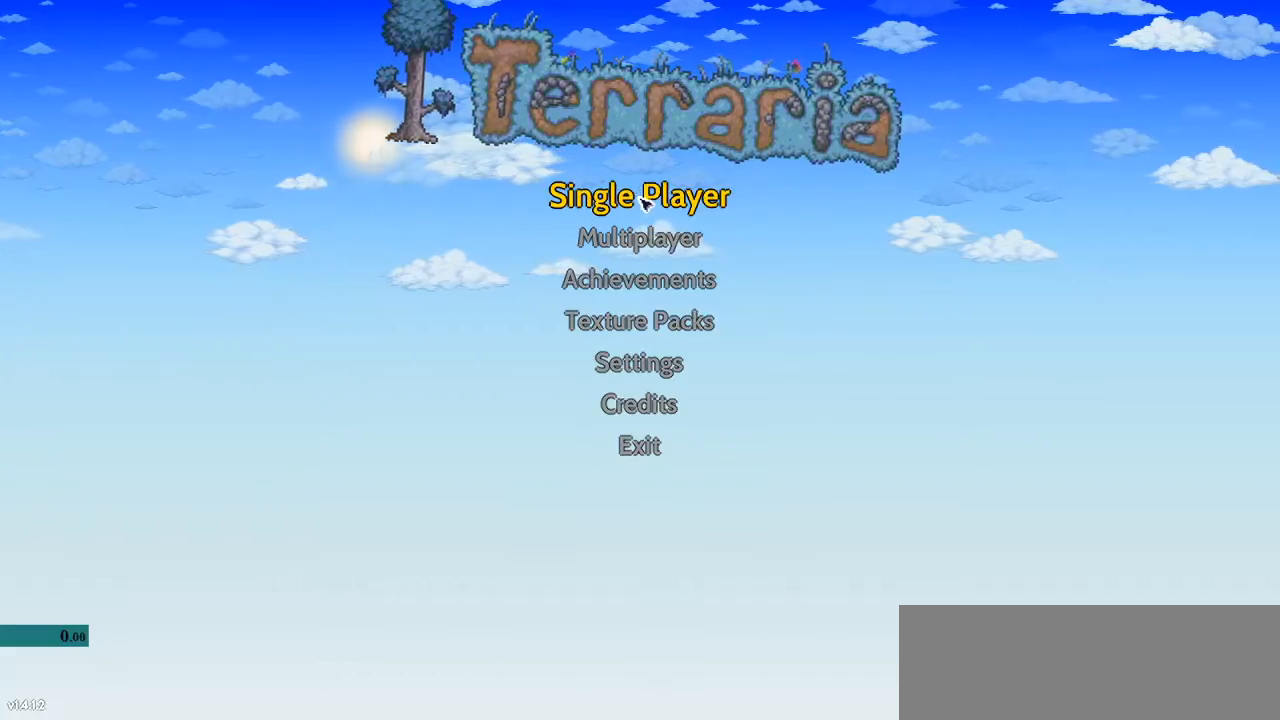
{"keys": [], "mouse": [], "events": []}
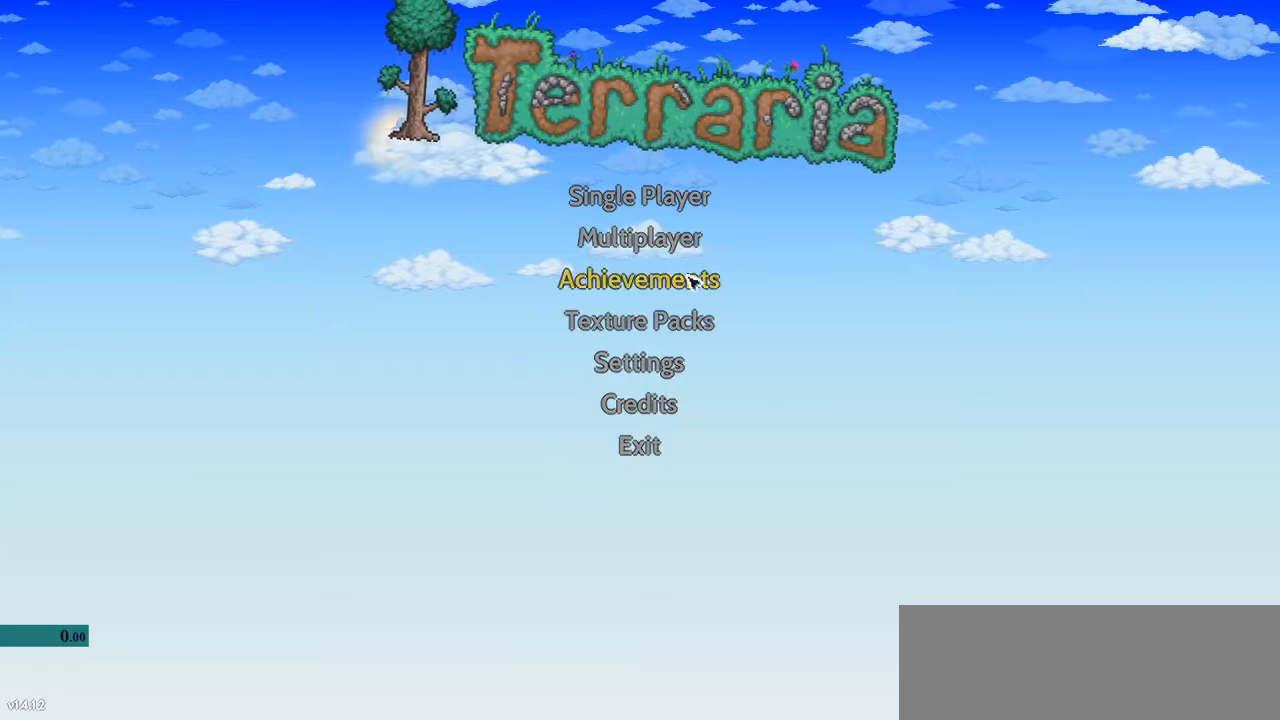
{"keys": [], "mouse": ["left"], "events": [[500, "mouse_left", "down"]]}
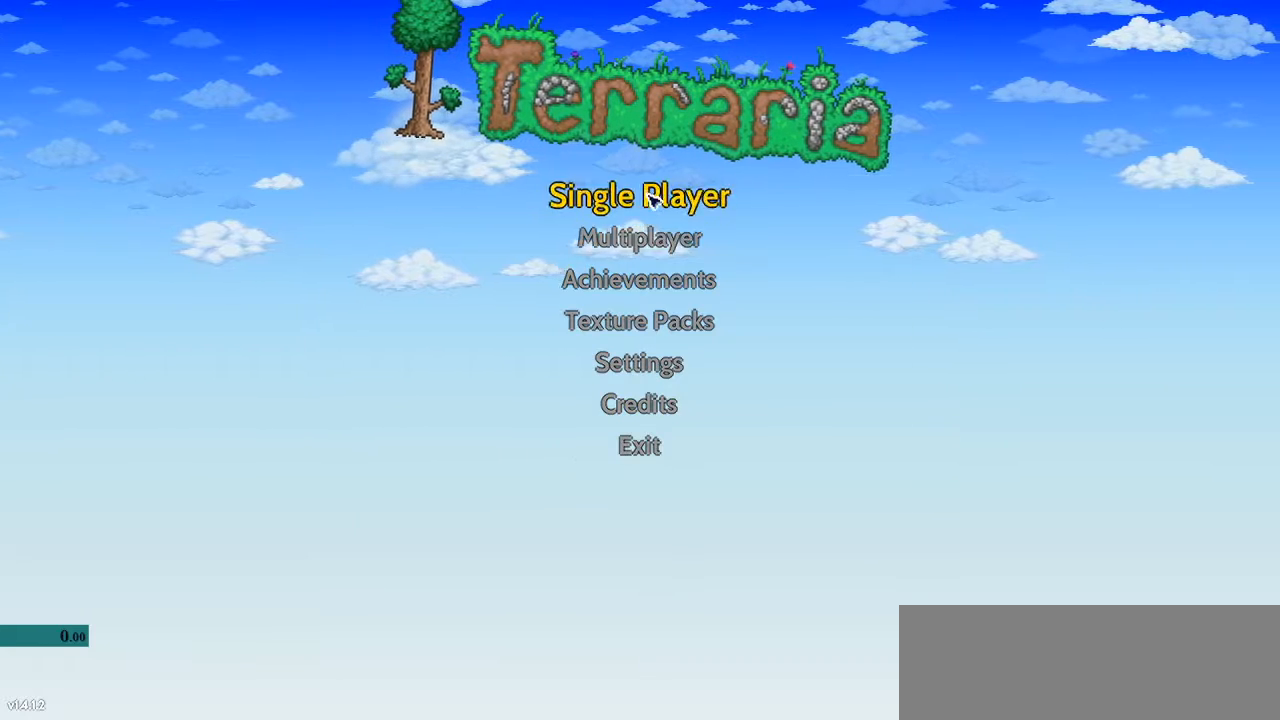
{"keys": [], "mouse": [], "events": [[100, "mouse_left", "up"]]}
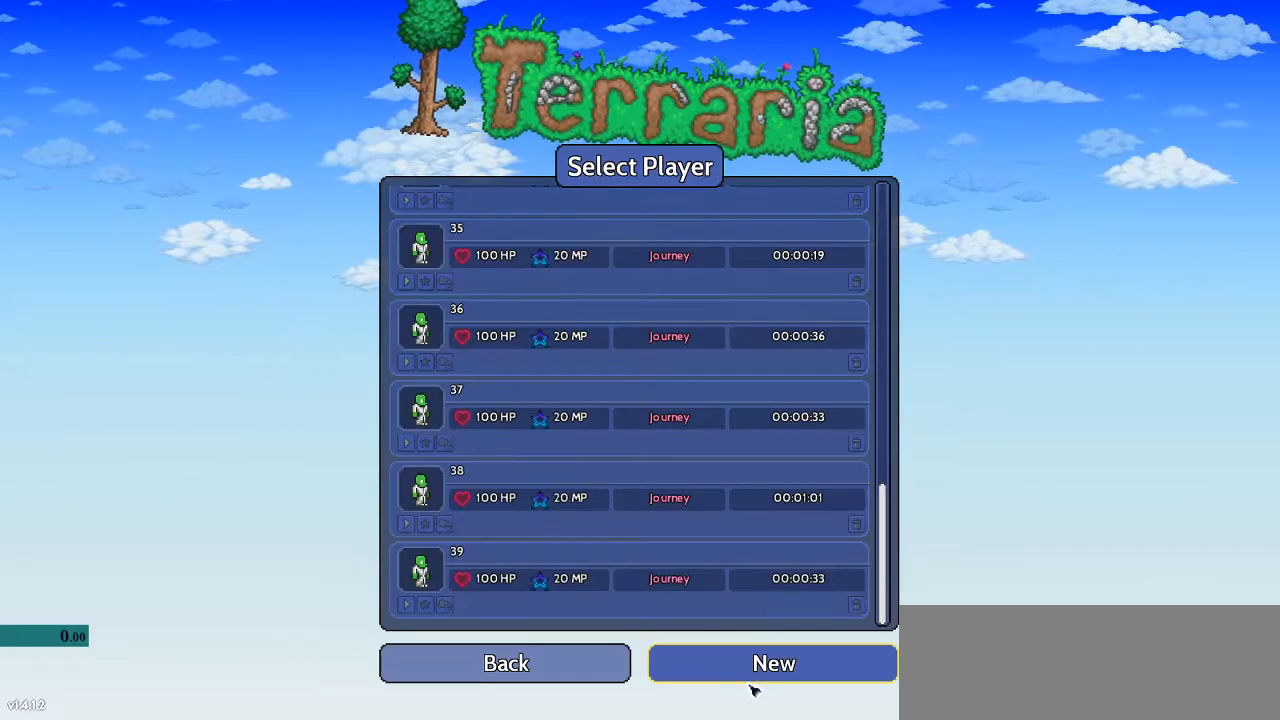
{"keys": [], "mouse": [], "events": [[167, "mouse_left", "down"], [233, "mouse_left", "up"]]}
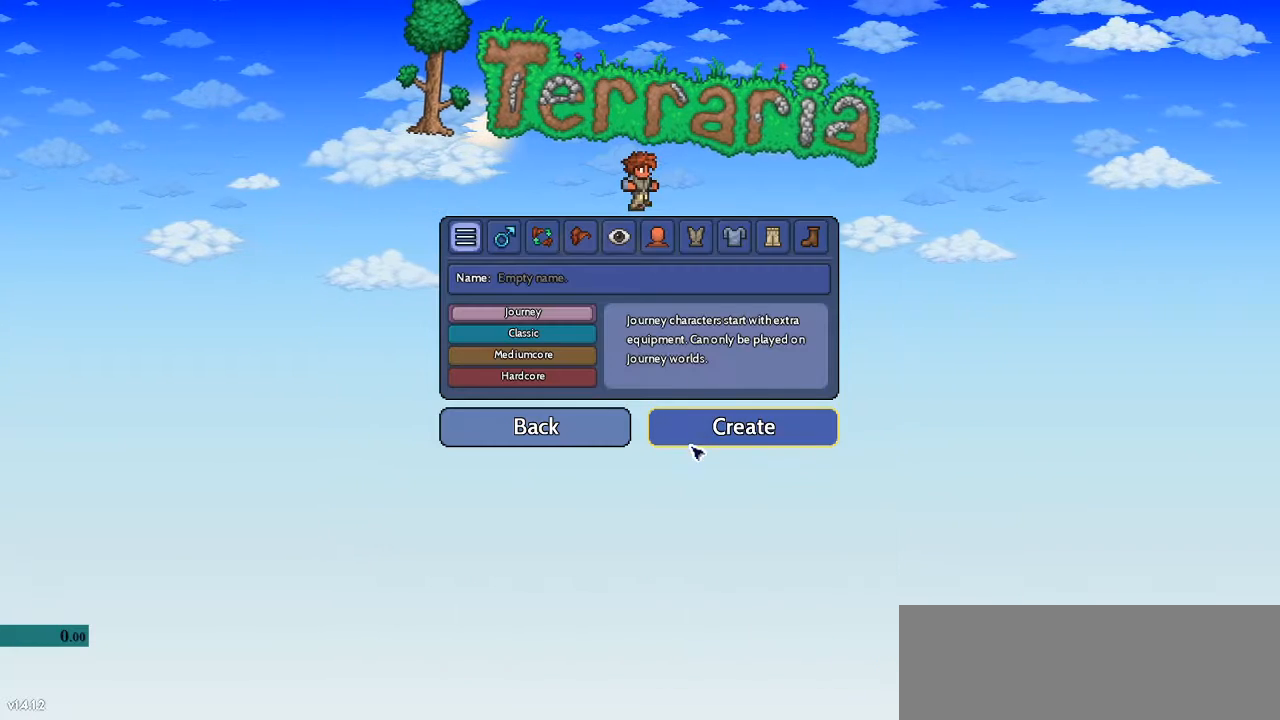
{"keys": [], "mouse": ["left"], "events": [[467, "mouse_left", "down"]]}
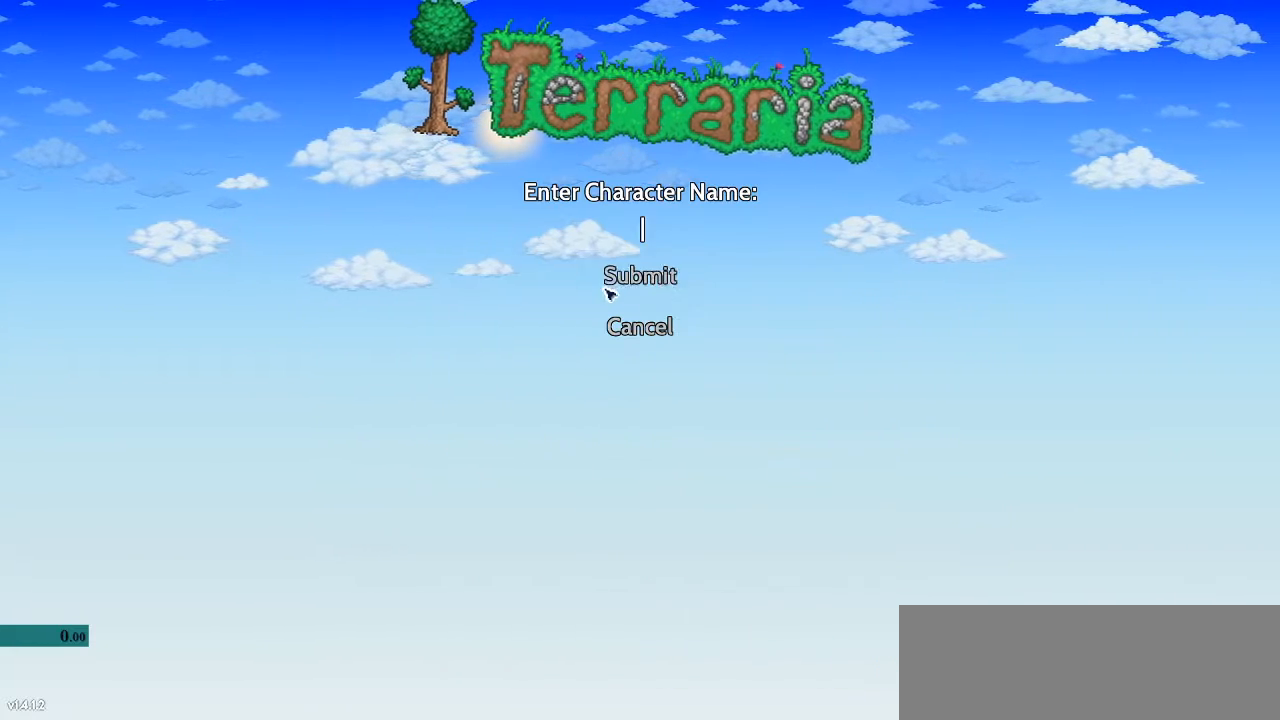
{"keys": [], "mouse": [], "events": [[67, "mouse_left", "up"]]}
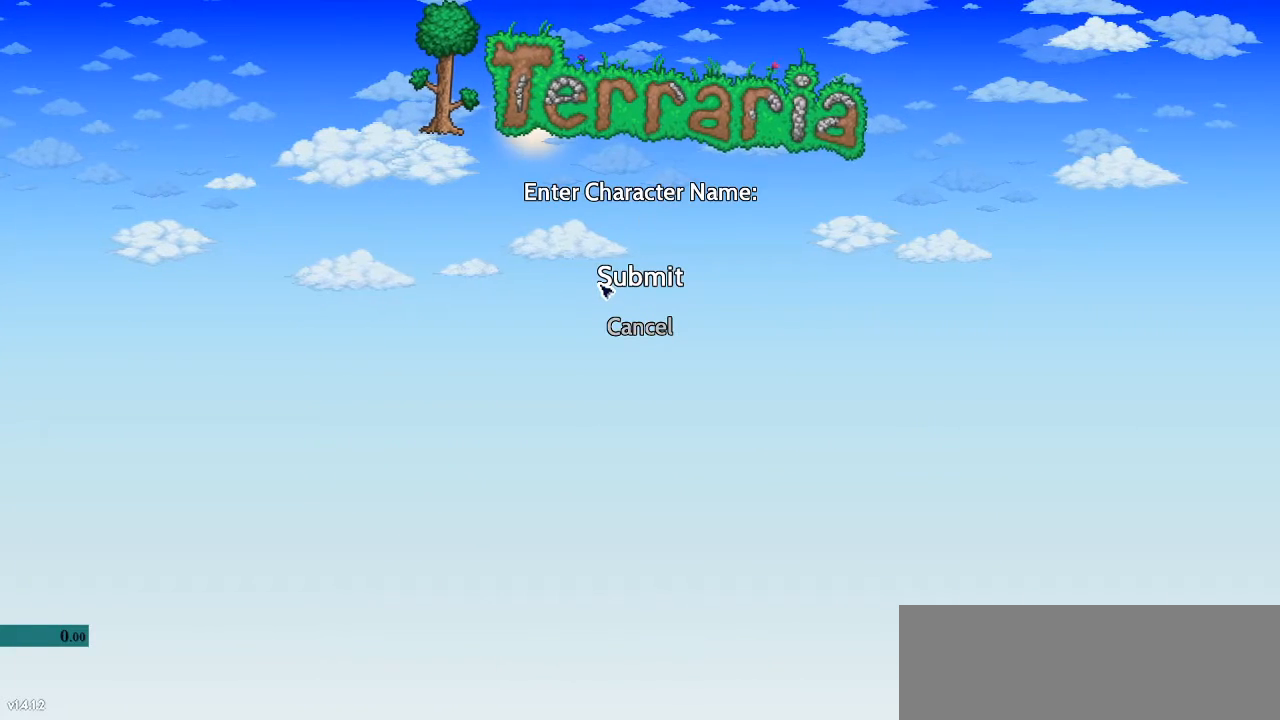
{"keys": [], "mouse": [], "events": [[100, "4", "down"], [133, "0", "down"], [233, "0", "up"], [233, "4", "up"]]}
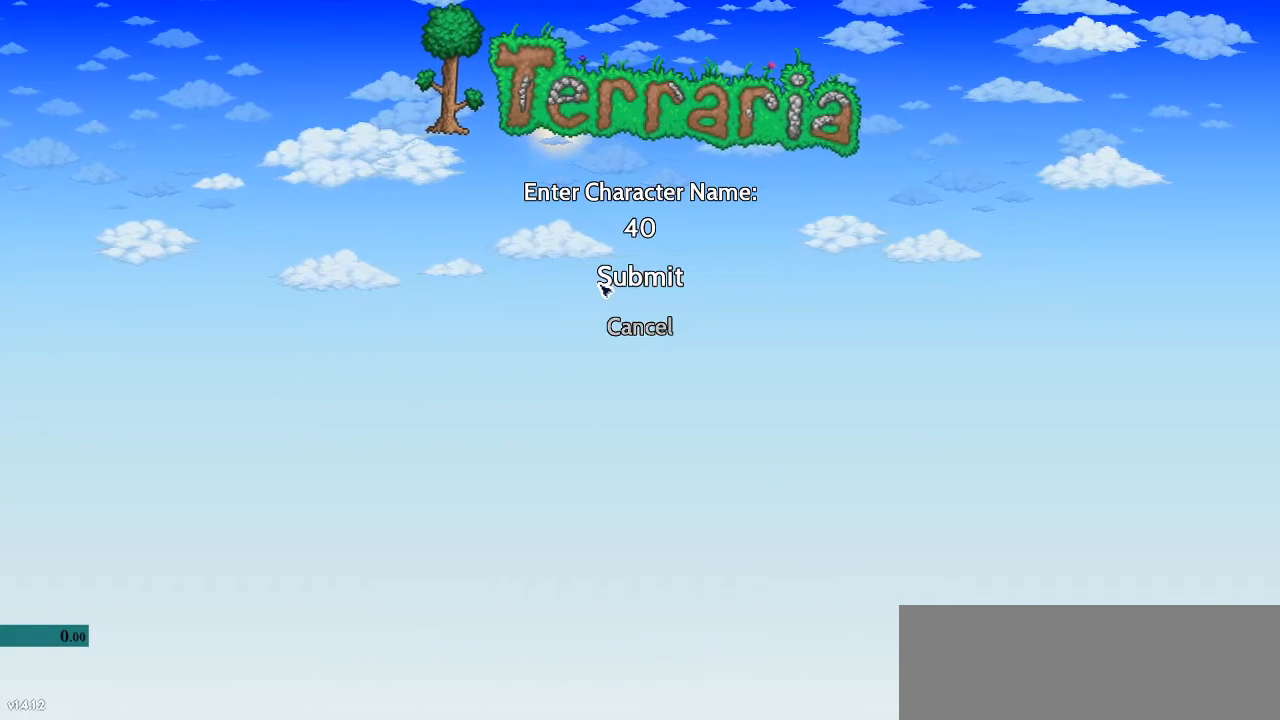
{"keys": [], "mouse": [], "events": [[100, "mouse_left", "down"], [133, "mouse_left", "up"]]}
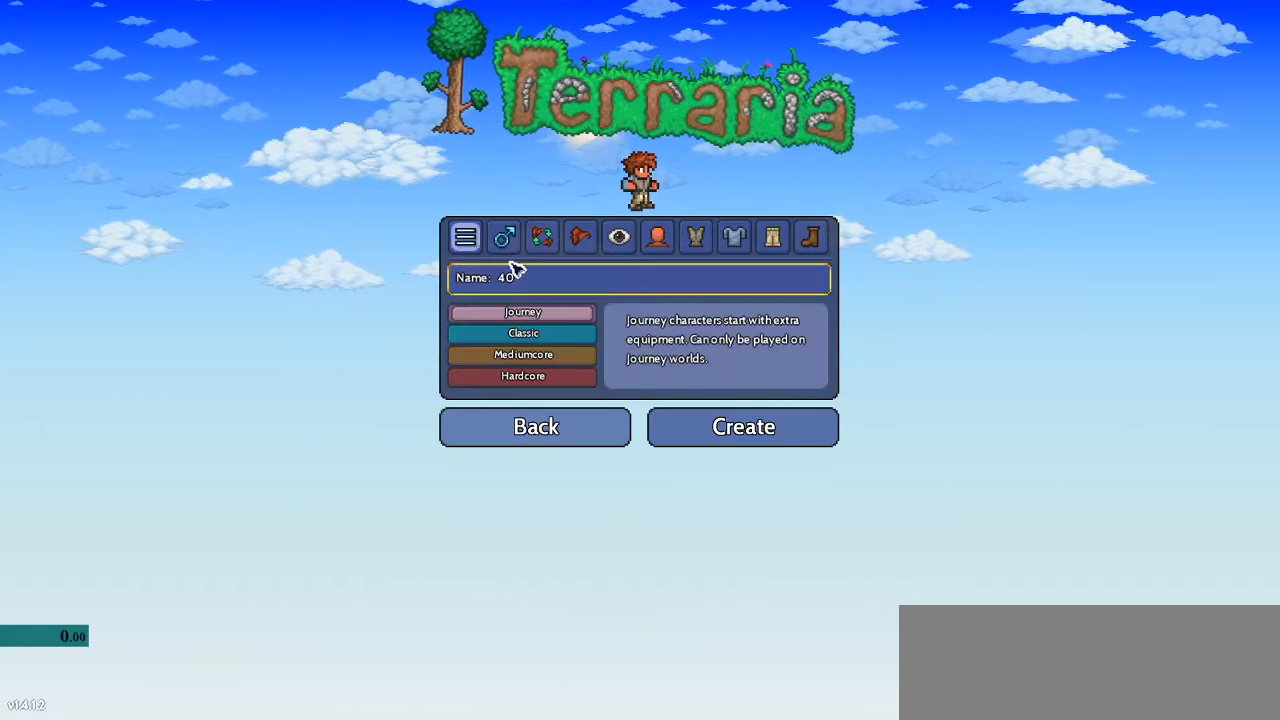
{"keys": [], "mouse": [], "events": [[167, "mouse_left", "down"], [267, "mouse_left", "up"]]}
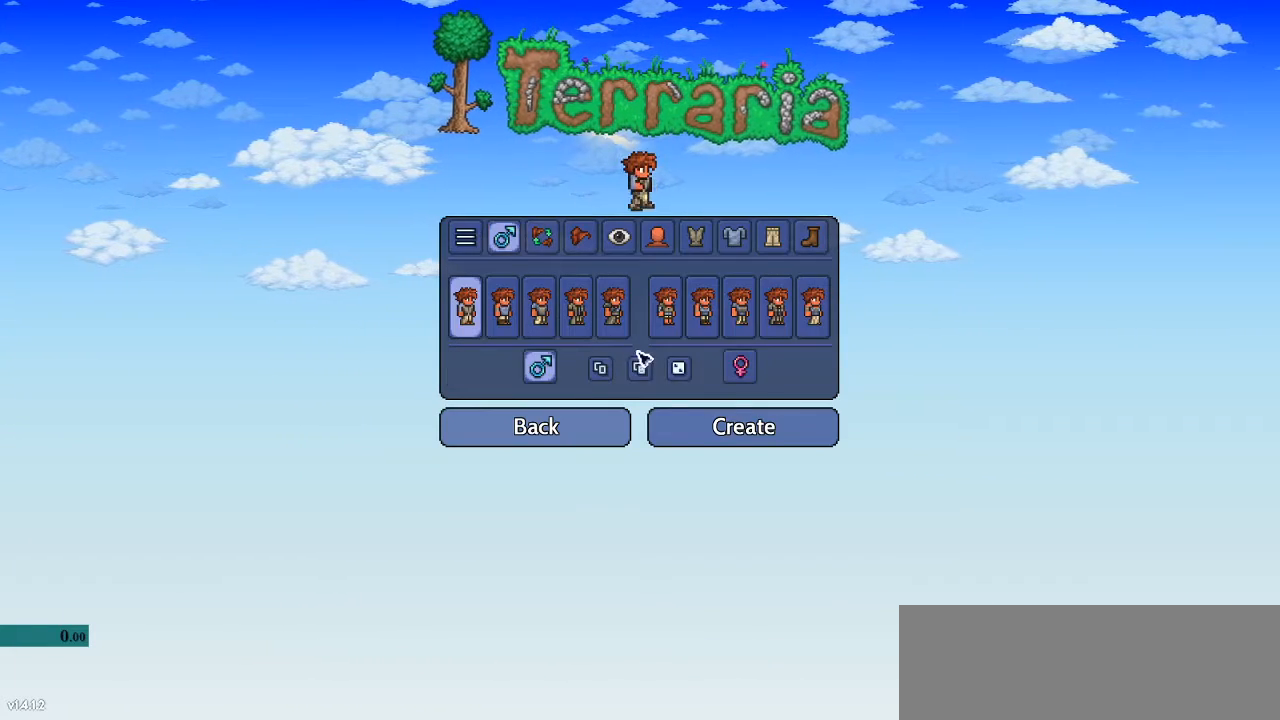
{"keys": [], "mouse": [], "events": [[167, "mouse_left", "down"], [233, "mouse_left", "up"], [367, "mouse_left", "down"], [433, "mouse_left", "up"]]}
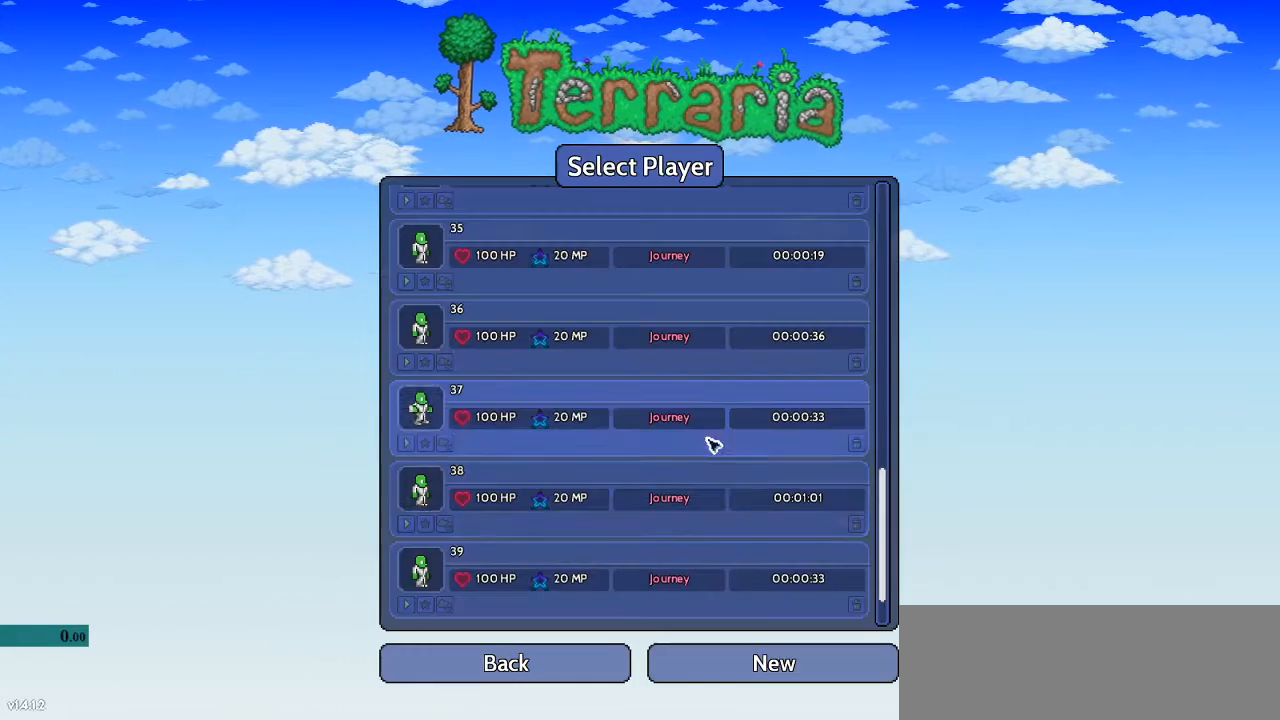
{"keys": [], "mouse": ["left"], "events": [[467, "mouse_left", "down"]]}
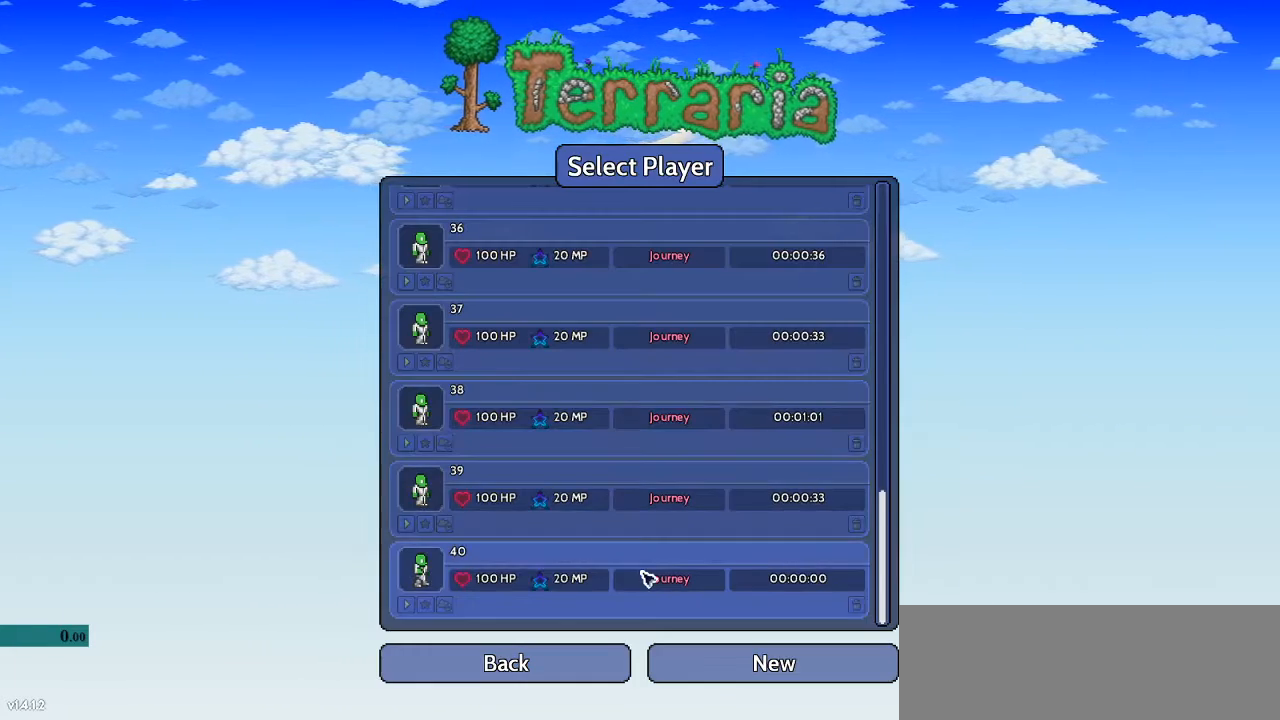
{"keys": [], "mouse": ["left"], "events": [[33, "mouse_left", "up"], [100, "mouse_left", "down"], [200, "mouse_left", "up"], [467, "mouse_left", "down"]]}
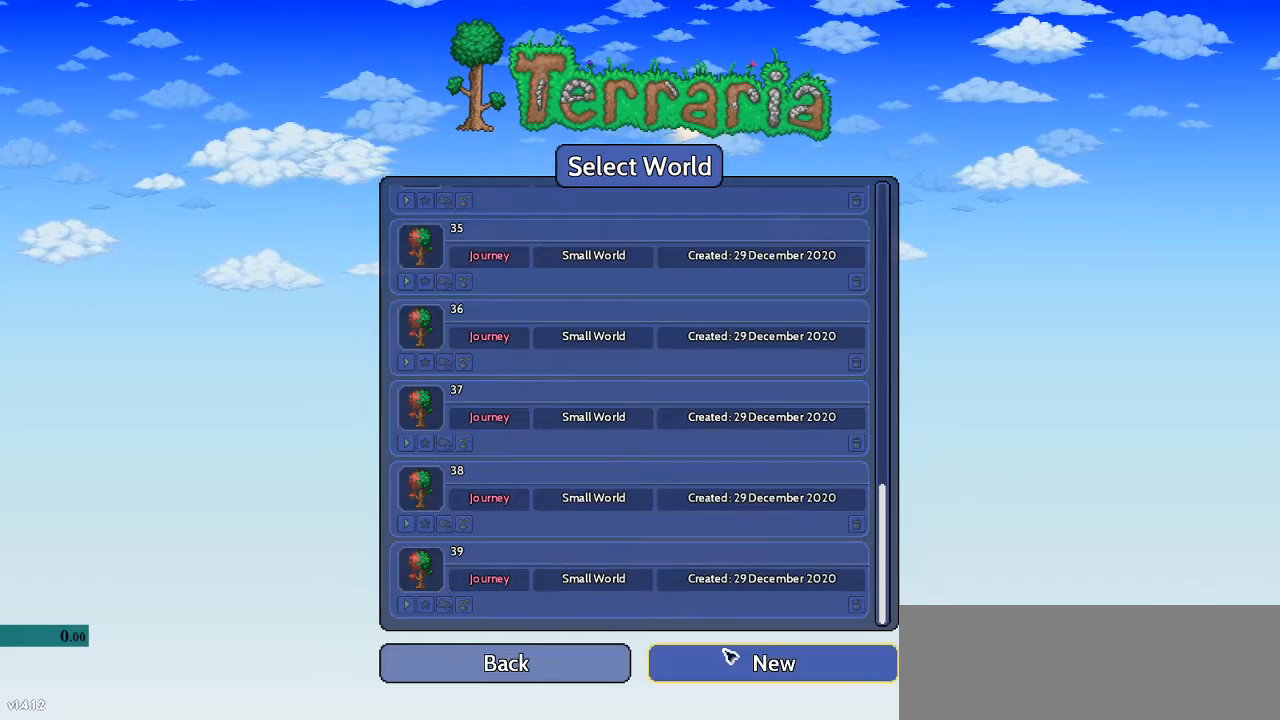
{"keys": [], "mouse": ["left"], "events": [[33, "mouse_left", "up"], [500, "mouse_left", "down"]]}
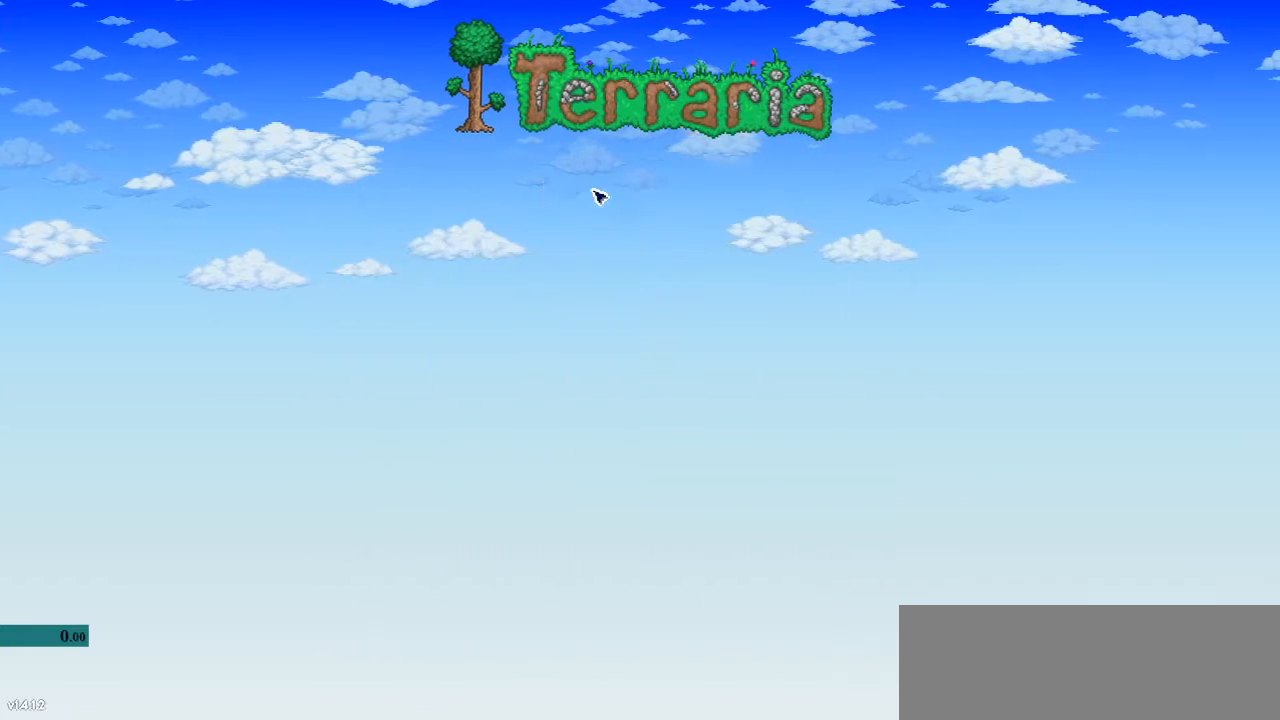
{"keys": [], "mouse": [], "events": [[100, "mouse_left", "up"]]}
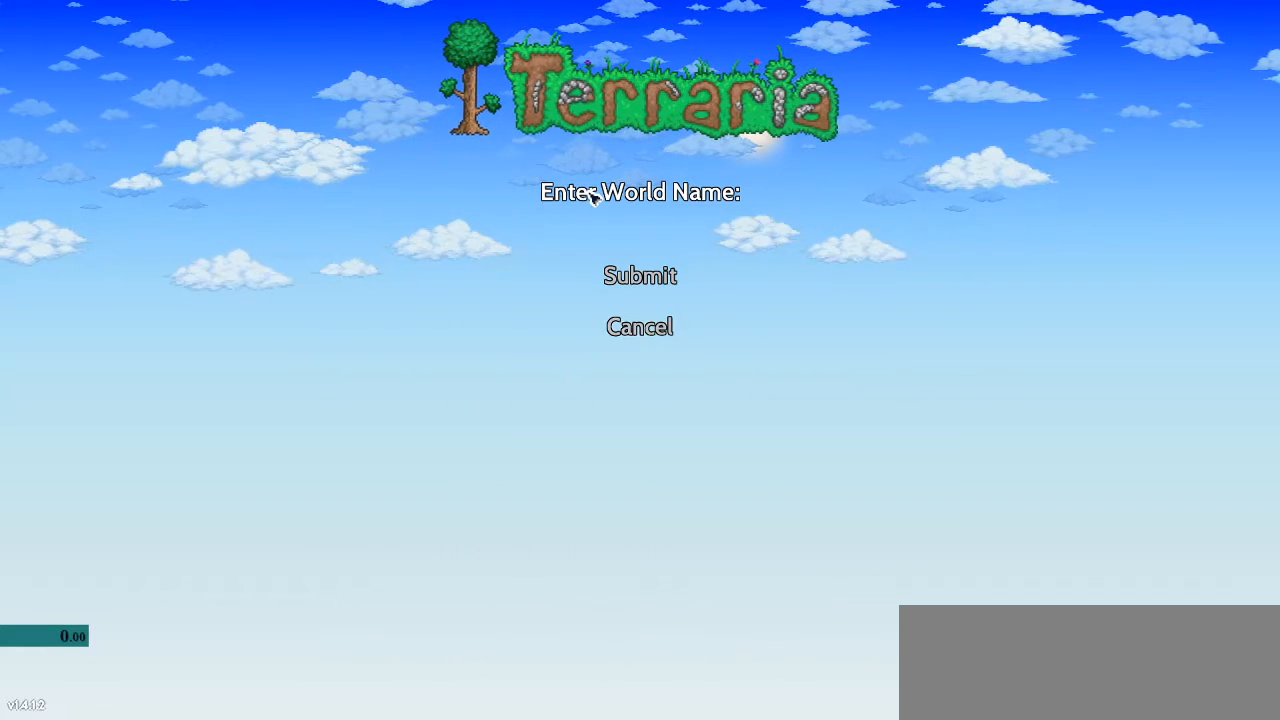
{"keys": [], "mouse": [], "events": [[67, "4", "down"], [100, "0", "down"], [167, "0", "up"], [167, "4", "up"]]}
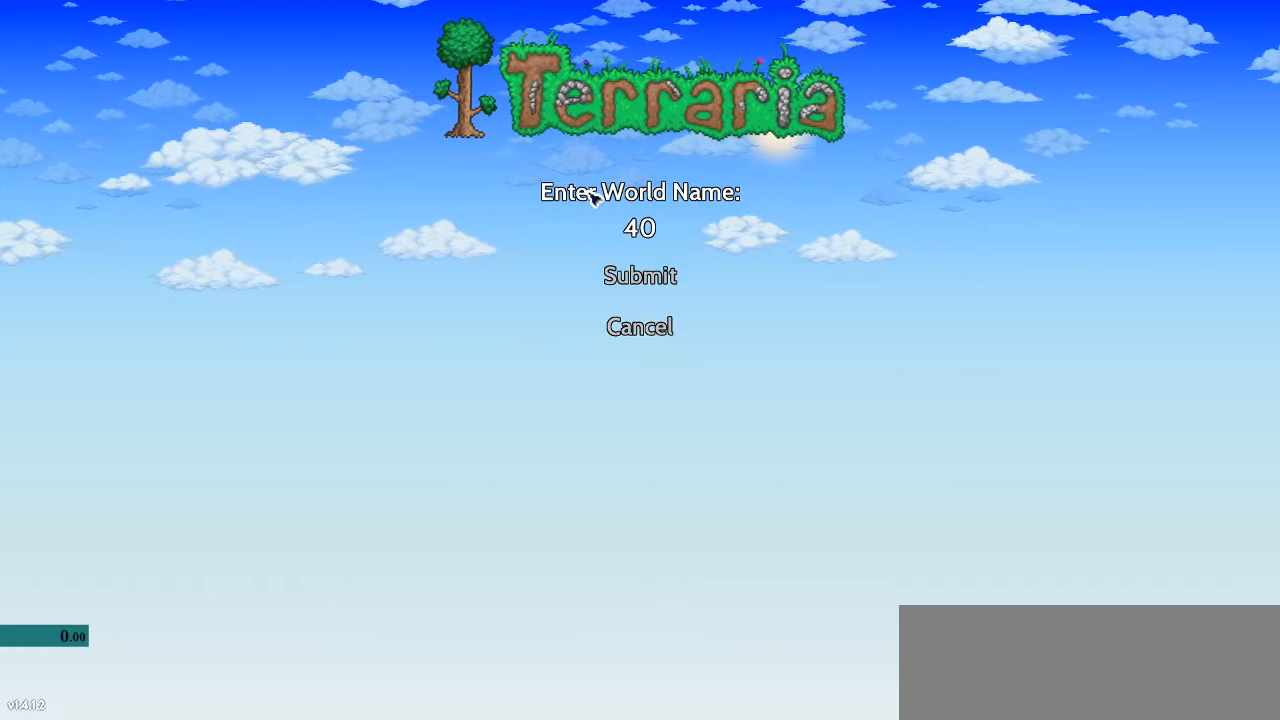
{"keys": [], "mouse": [], "events": [[400, "mouse_left", "down"], [467, "mouse_left", "up"]]}
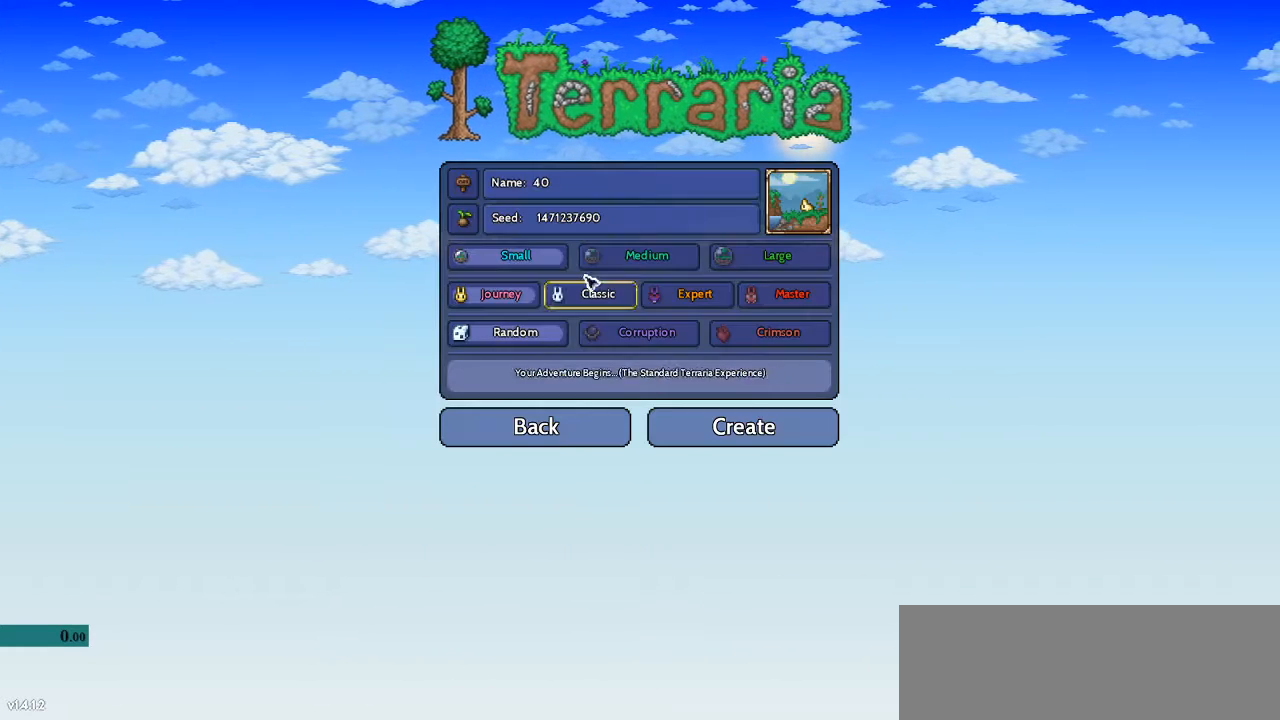
{"keys": [], "mouse": [], "events": [[367, "mouse_left", "down"], [467, "mouse_left", "up"]]}
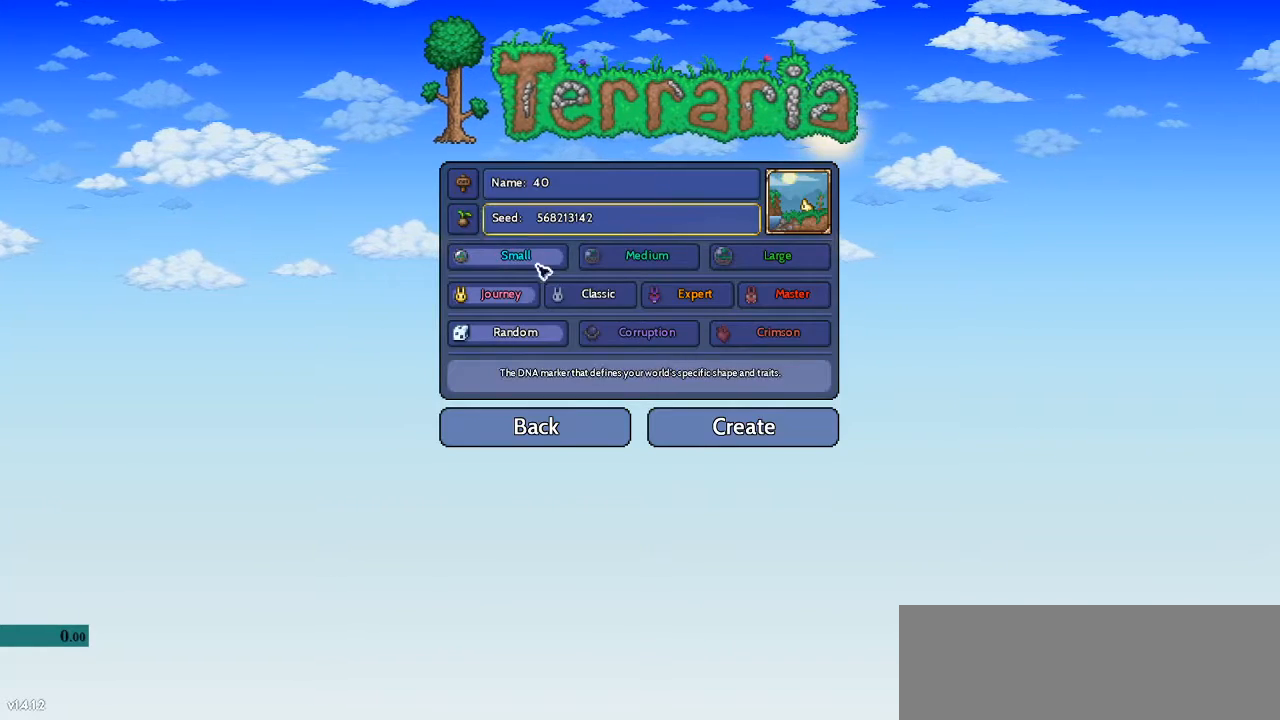
{"keys": [], "mouse": ["left"], "events": [[300, "mouse_left", "down"], [367, "mouse_left", "up"], [500, "mouse_left", "down"]]}
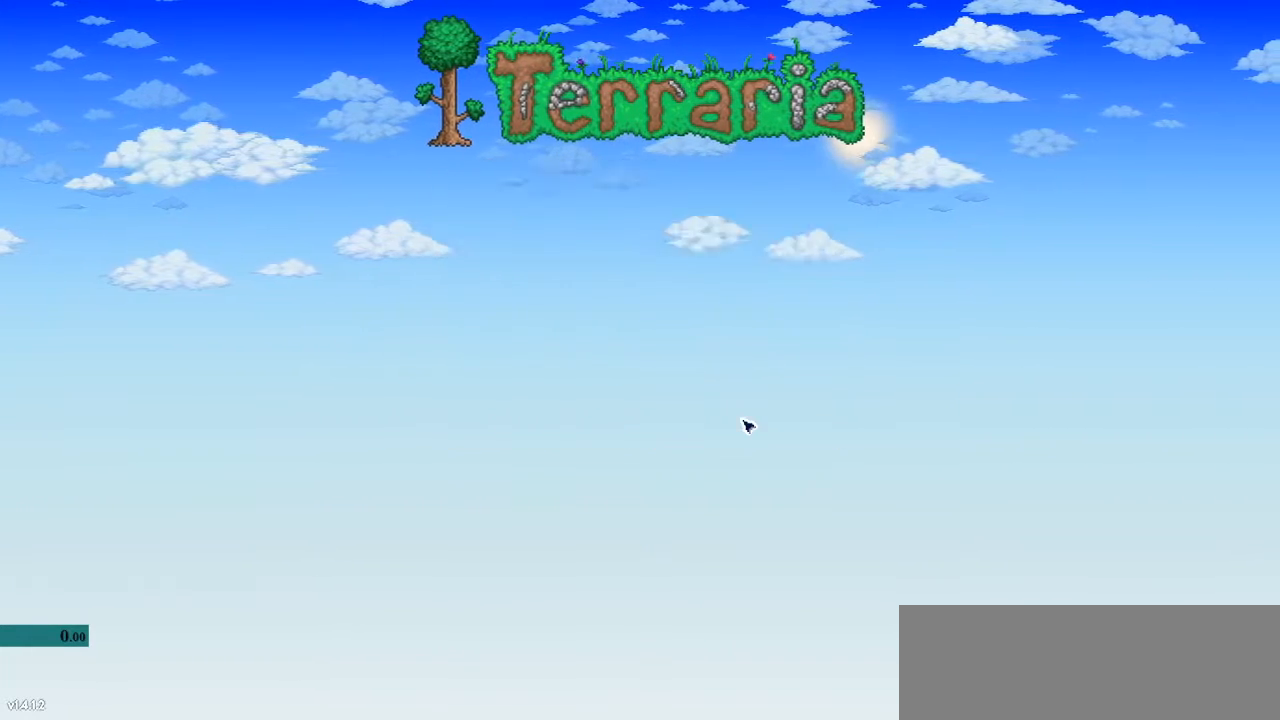
{"keys": [], "mouse": [], "events": [[100, "mouse_left", "up"]]}